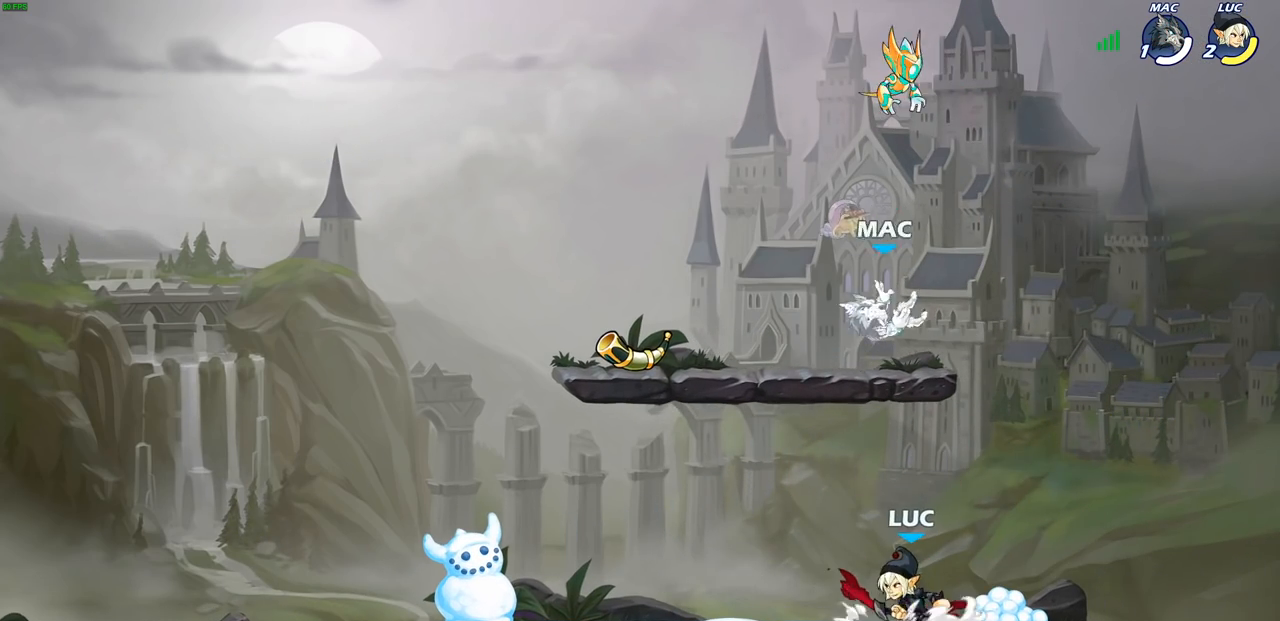
Gameplay with a controller (PlayStation layout); each line is a JSON object with the inputs held at the frame after it. "events" lists button and stick changes between this image and that frame as [ms after this image, input, new state], when the widget could be followed in between.
{"buttons": [], "left_stick": "up-left", "right_stick": "center", "events": [[50, "left_stick", "up-left"], [133, "left_stick", "up-right"], [233, "left_stick", "up-left"], [333, "CROSS", "down"], [500, "CROSS", "up"]]}
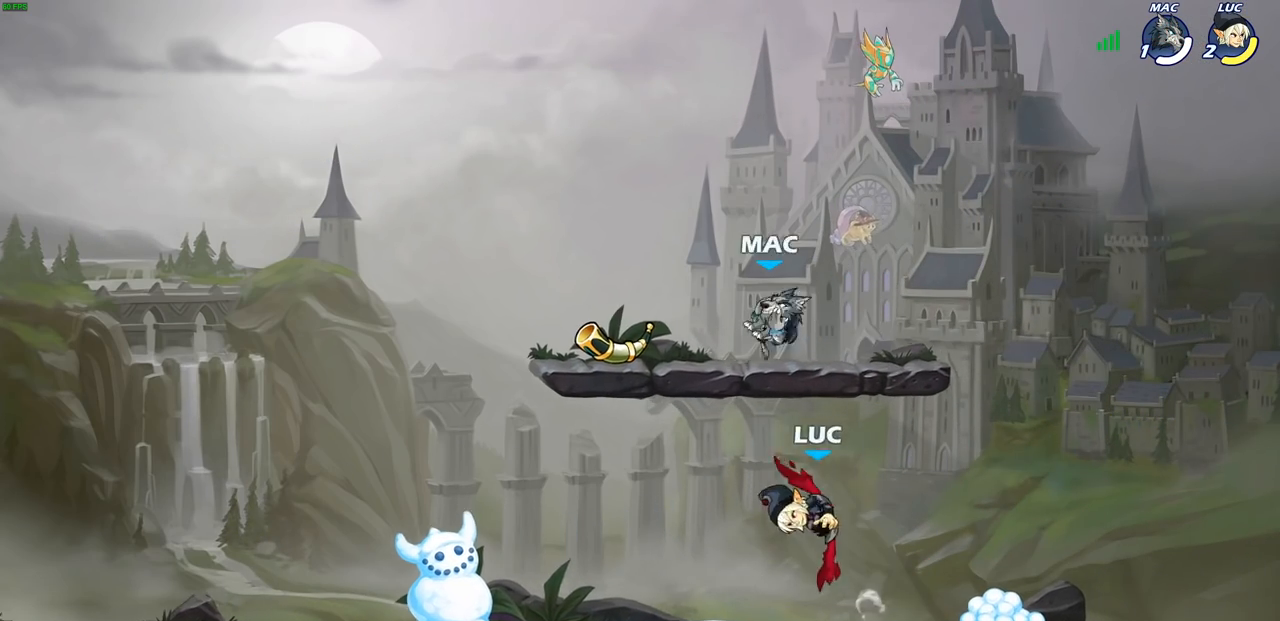
{"buttons": [], "left_stick": "center", "right_stick": "center", "events": [[150, "CIRCLE", "down"], [150, "R2", "down"], [150, "left_stick", "center"], [200, "CIRCLE", "up"], [200, "R2", "up"]]}
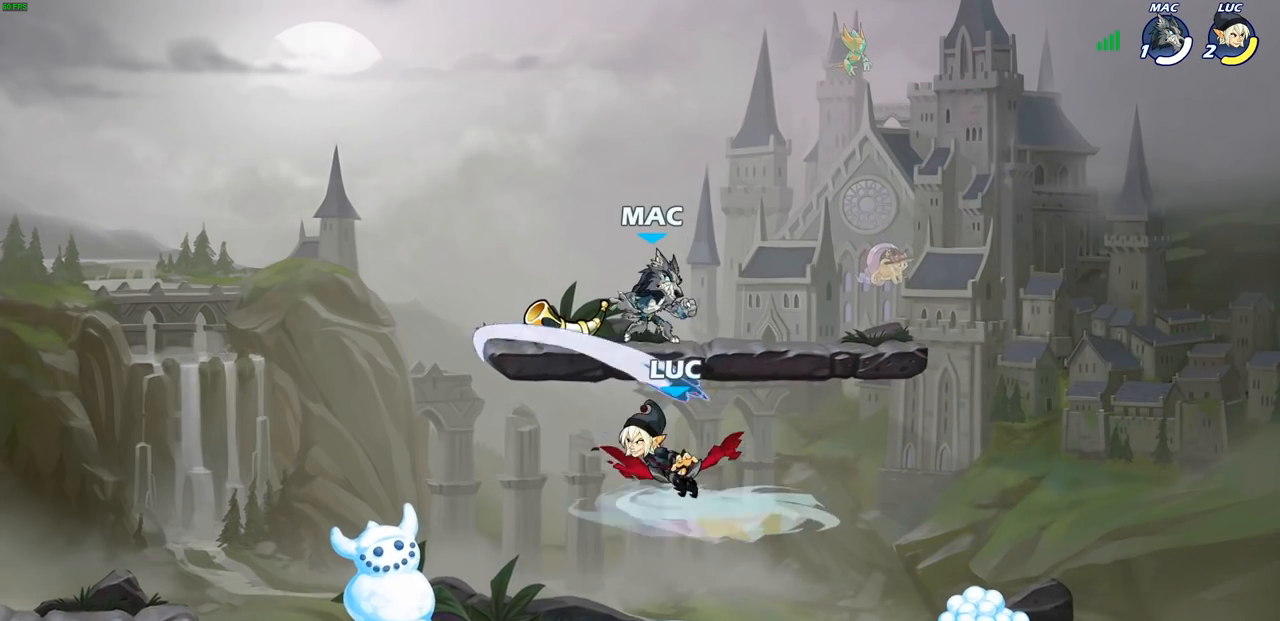
{"buttons": [], "left_stick": "center", "right_stick": "center", "events": [[383, "CROSS", "down"], [433, "SQUARE", "down"], [467, "CROSS", "up"], [500, "SQUARE", "up"]]}
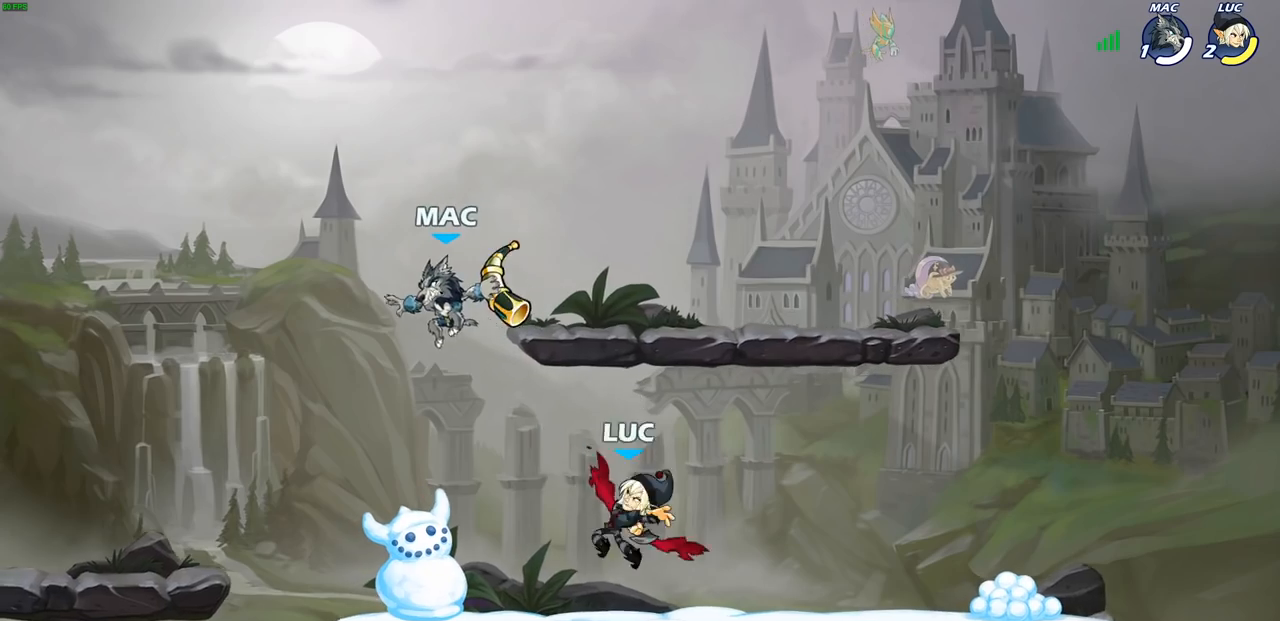
{"buttons": [], "left_stick": "left", "right_stick": "center", "events": [[17, "left_stick", "left"]]}
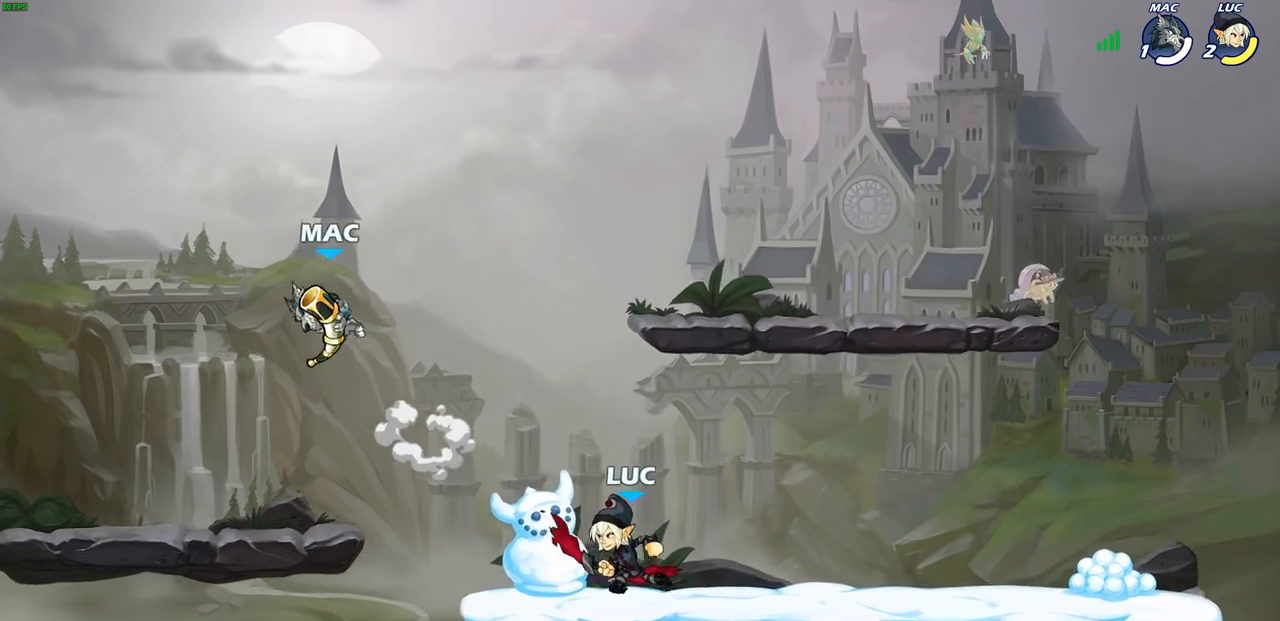
{"buttons": [], "left_stick": "center", "right_stick": "center", "events": [[100, "R2", "down"], [167, "SQUARE", "down"], [250, "SQUARE", "up"], [267, "R2", "up"], [317, "left_stick", "center"]]}
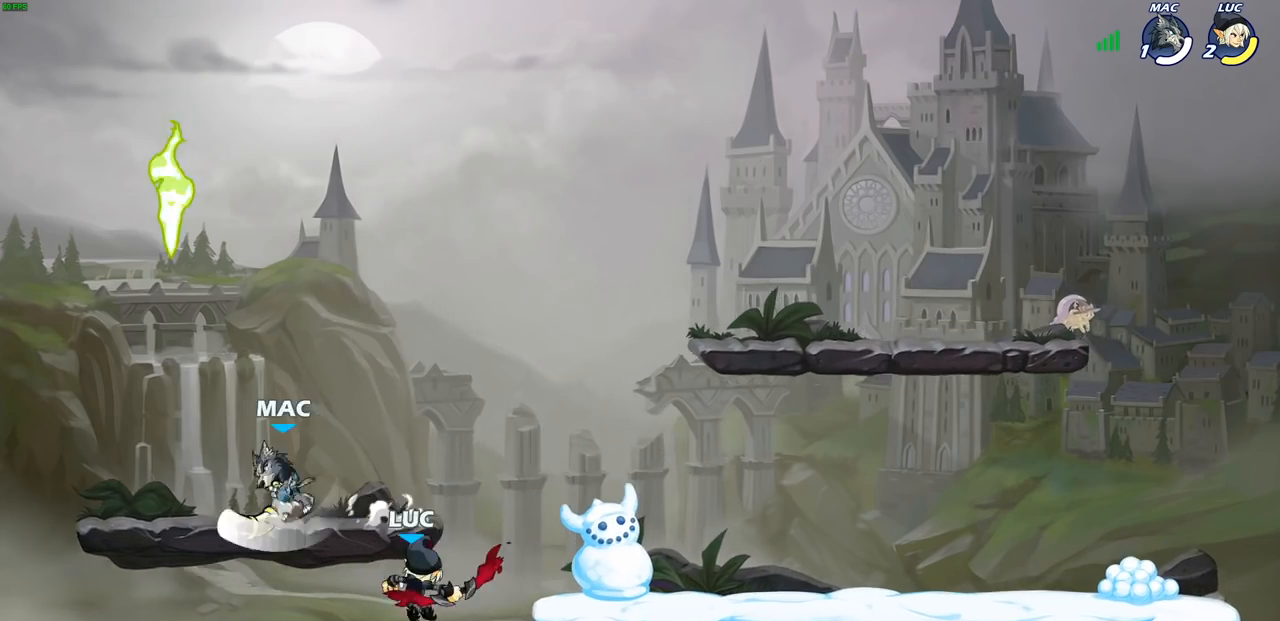
{"buttons": [], "left_stick": "center", "right_stick": "center", "events": [[150, "left_stick", "up-left"], [183, "CROSS", "down"], [267, "CIRCLE", "down"], [267, "CROSS", "up"], [333, "left_stick", "center"], [350, "CIRCLE", "up"]]}
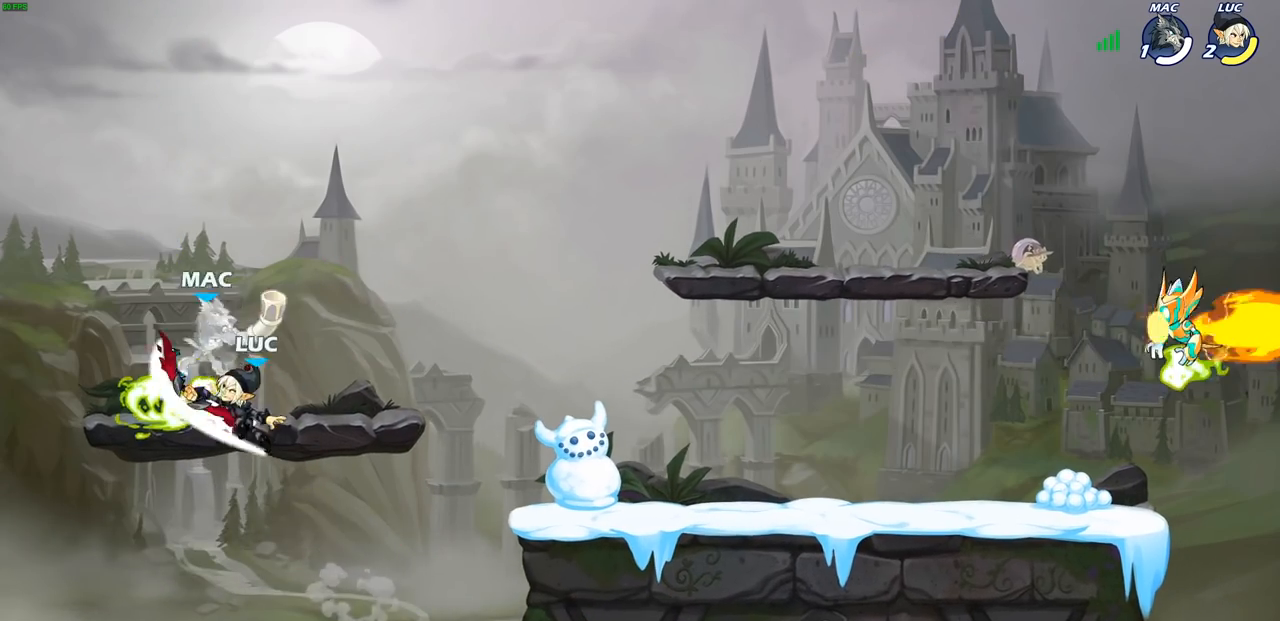
{"buttons": [], "left_stick": "center", "right_stick": "center", "events": []}
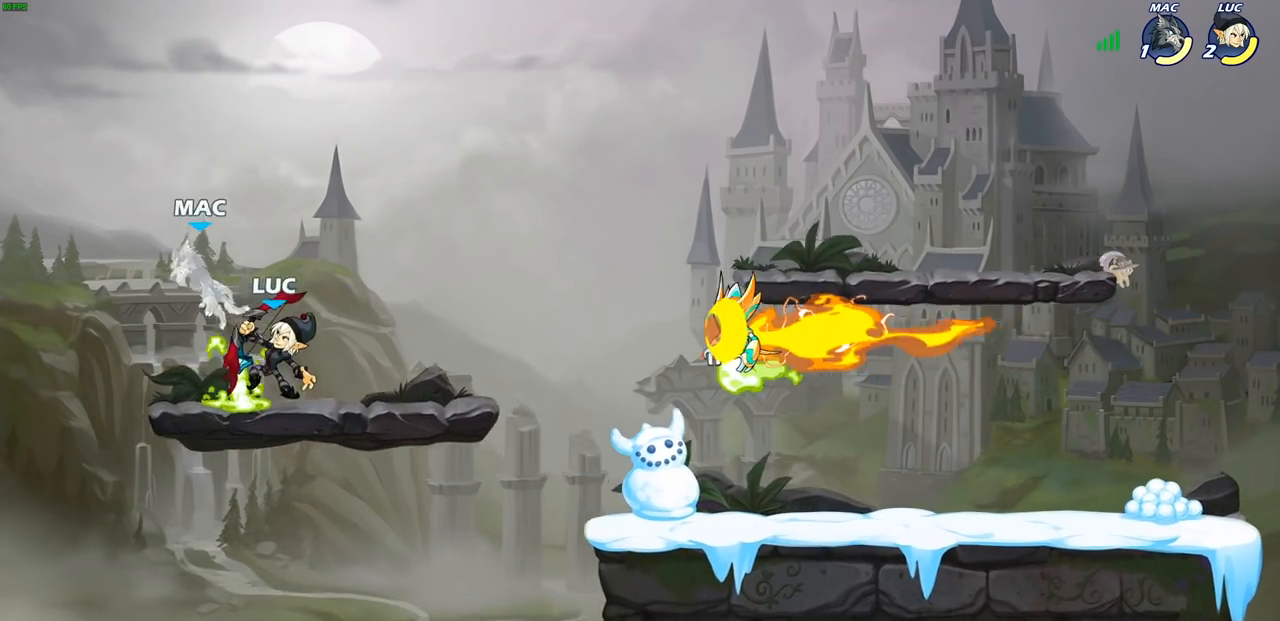
{"buttons": ["R2"], "left_stick": "center", "right_stick": "center", "events": [[283, "R2", "down"]]}
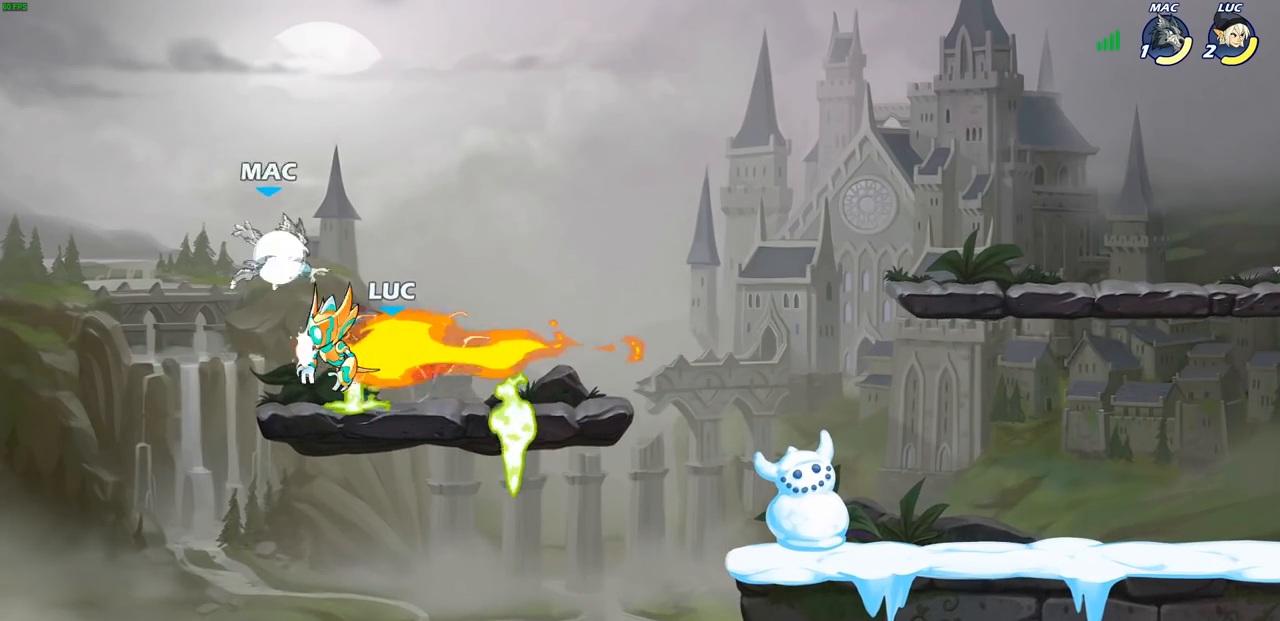
{"buttons": [], "left_stick": "center", "right_stick": "center", "events": [[83, "R2", "up"], [150, "SQUARE", "down"], [233, "SQUARE", "up"]]}
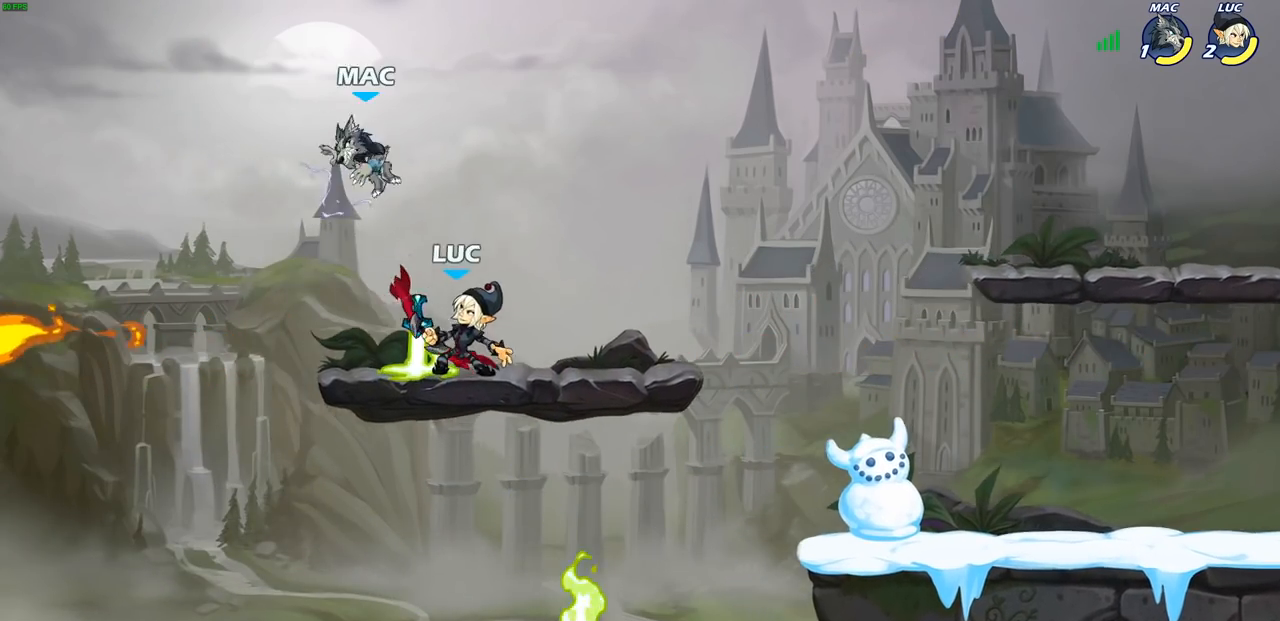
{"buttons": [], "left_stick": "center", "right_stick": "center", "events": [[33, "CROSS", "down"], [83, "CIRCLE", "down"], [100, "CROSS", "up"], [200, "CIRCLE", "up"]]}
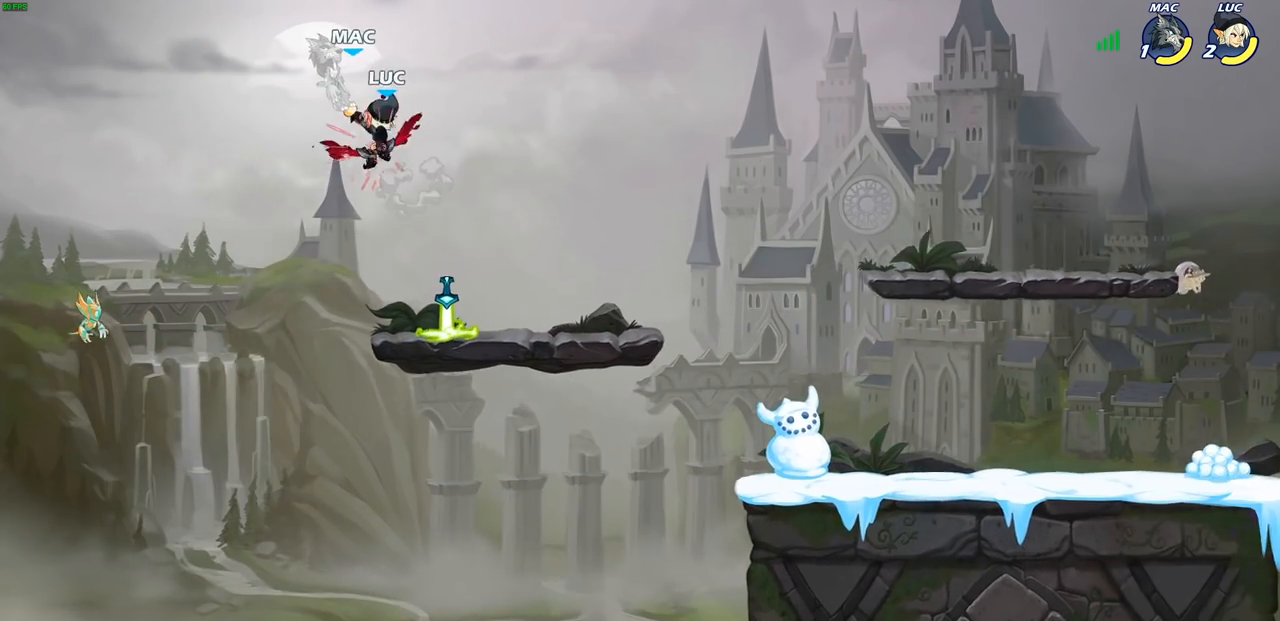
{"buttons": ["CROSS"], "left_stick": "up-left", "right_stick": "center", "events": [[467, "left_stick", "up-left"], [500, "CROSS", "down"]]}
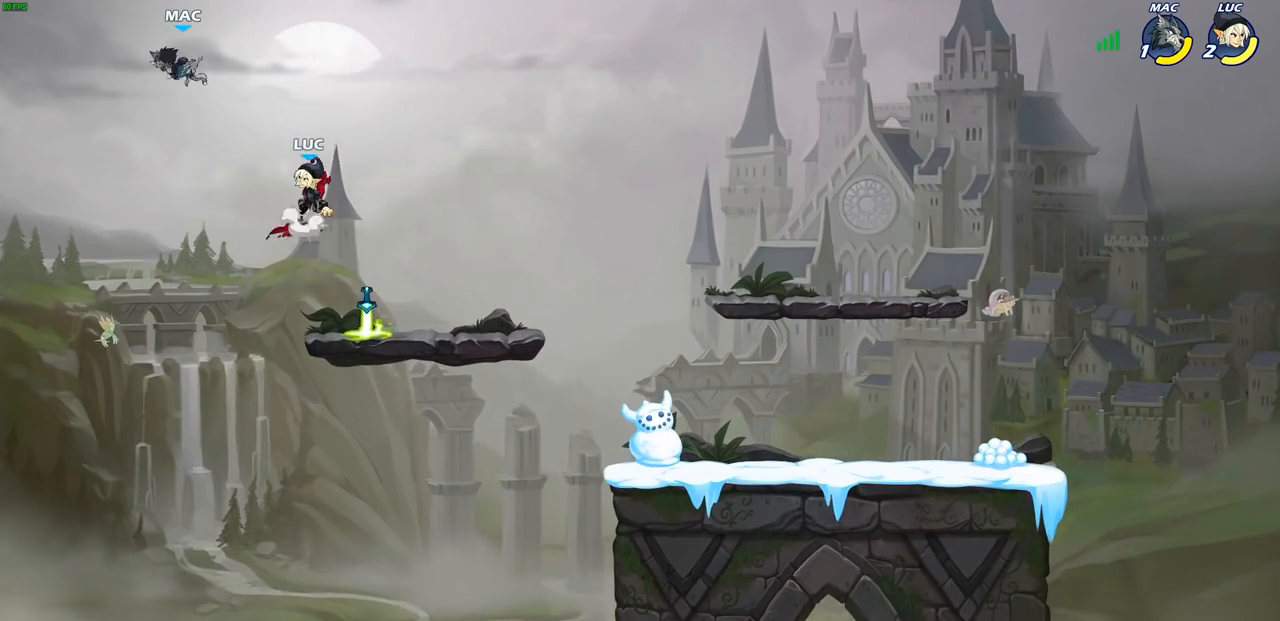
{"buttons": [], "left_stick": "center", "right_stick": "center", "events": [[167, "left_stick", "down"], [183, "SQUARE", "down"], [200, "CROSS", "up"], [283, "SQUARE", "up"], [300, "left_stick", "center"]]}
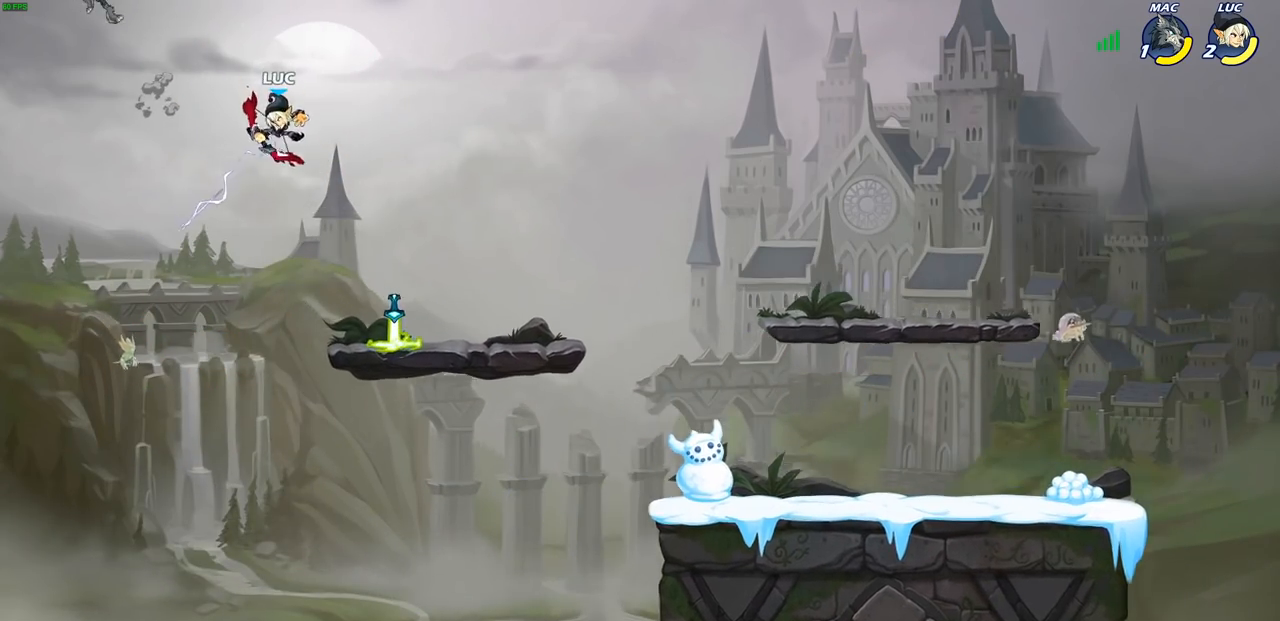
{"buttons": ["CROSS"], "left_stick": "right", "right_stick": "center", "events": [[133, "left_stick", "right"], [383, "CROSS", "down"]]}
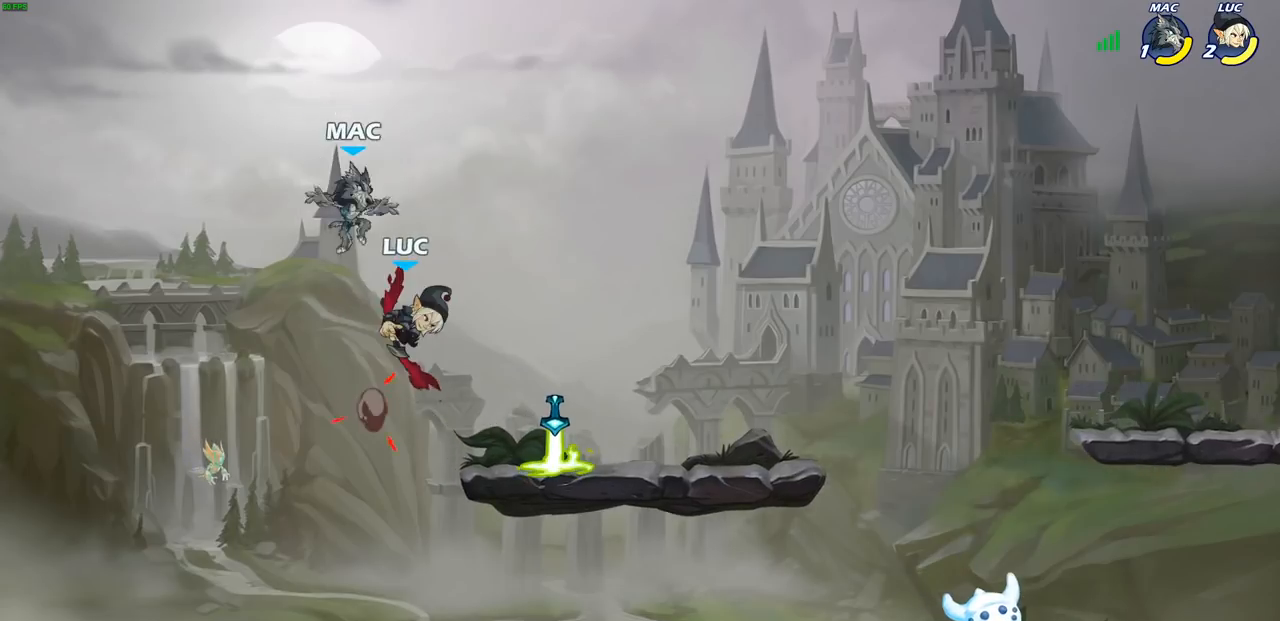
{"buttons": ["CIRCLE"], "left_stick": "down-left", "right_stick": "center", "events": [[50, "CROSS", "up"], [183, "CIRCLE", "down"], [217, "left_stick", "down-left"]]}
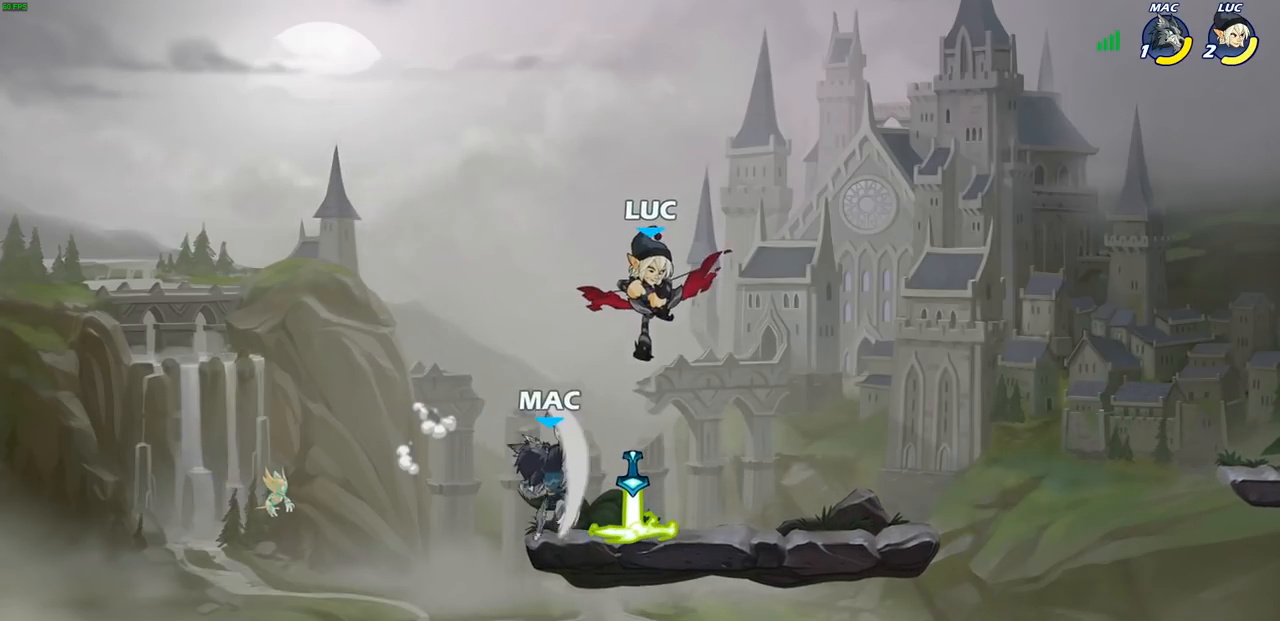
{"buttons": [], "left_stick": "down-right", "right_stick": "center", "events": [[233, "CIRCLE", "up"], [250, "left_stick", "center"], [450, "left_stick", "down-right"]]}
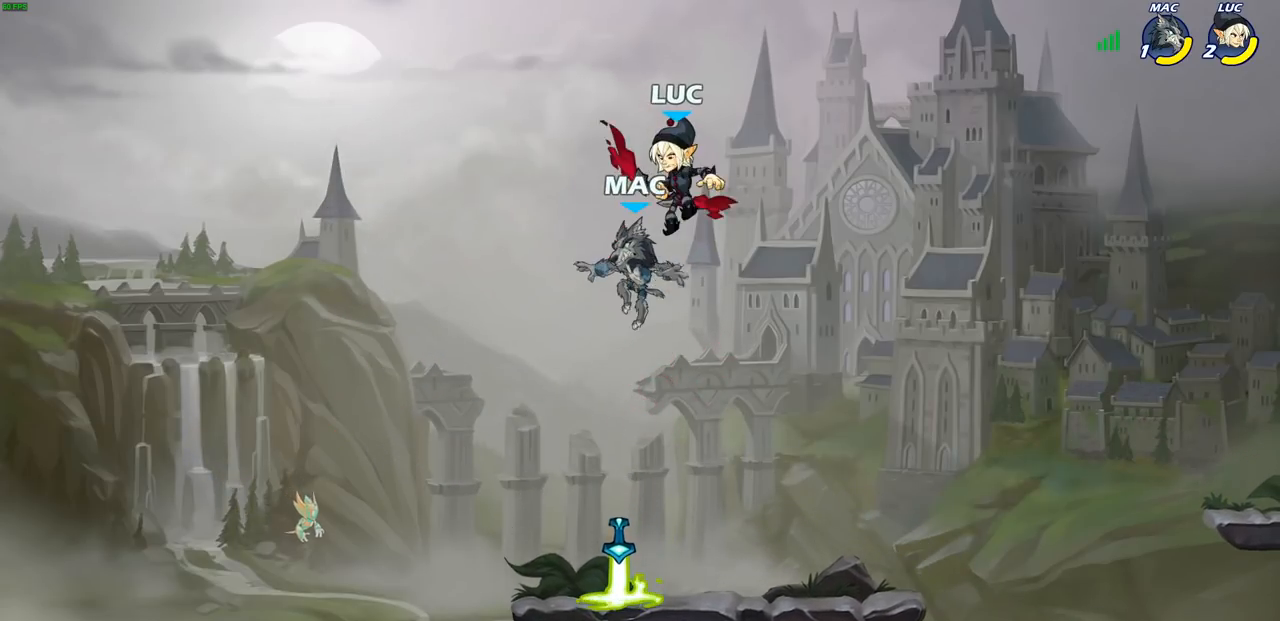
{"buttons": ["CIRCLE"], "left_stick": "down-left", "right_stick": "center", "events": [[50, "left_stick", "down-left"], [133, "CIRCLE", "down"]]}
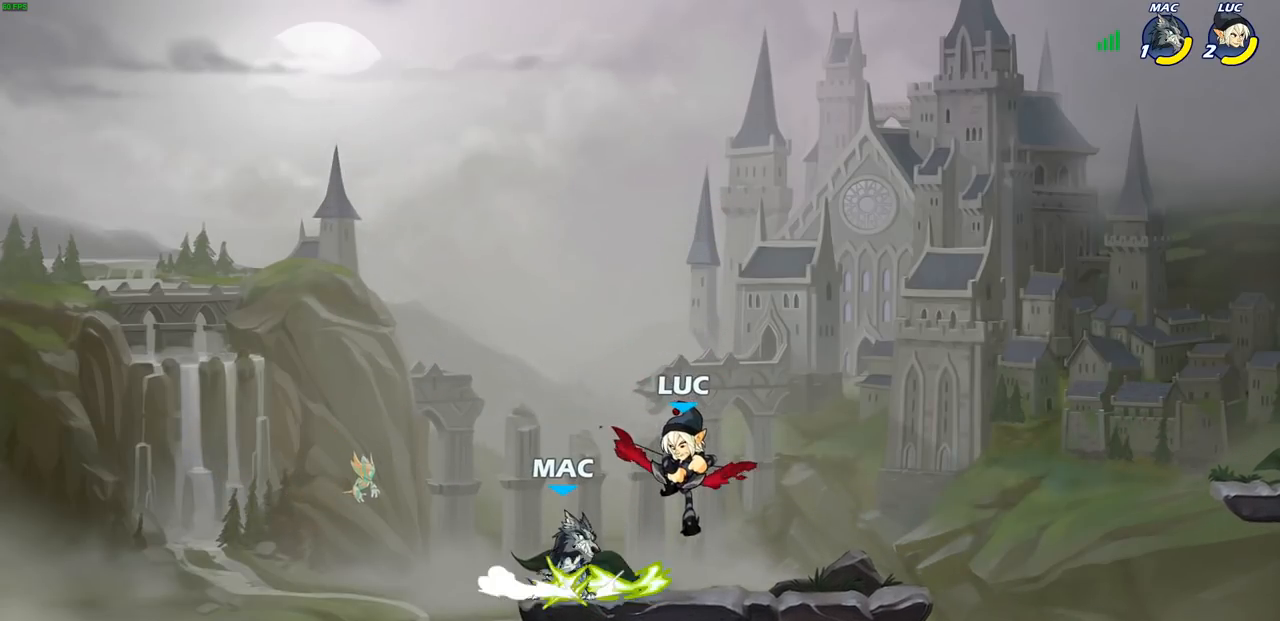
{"buttons": [], "left_stick": "center", "right_stick": "center", "events": [[117, "left_stick", "center"], [167, "CIRCLE", "up"]]}
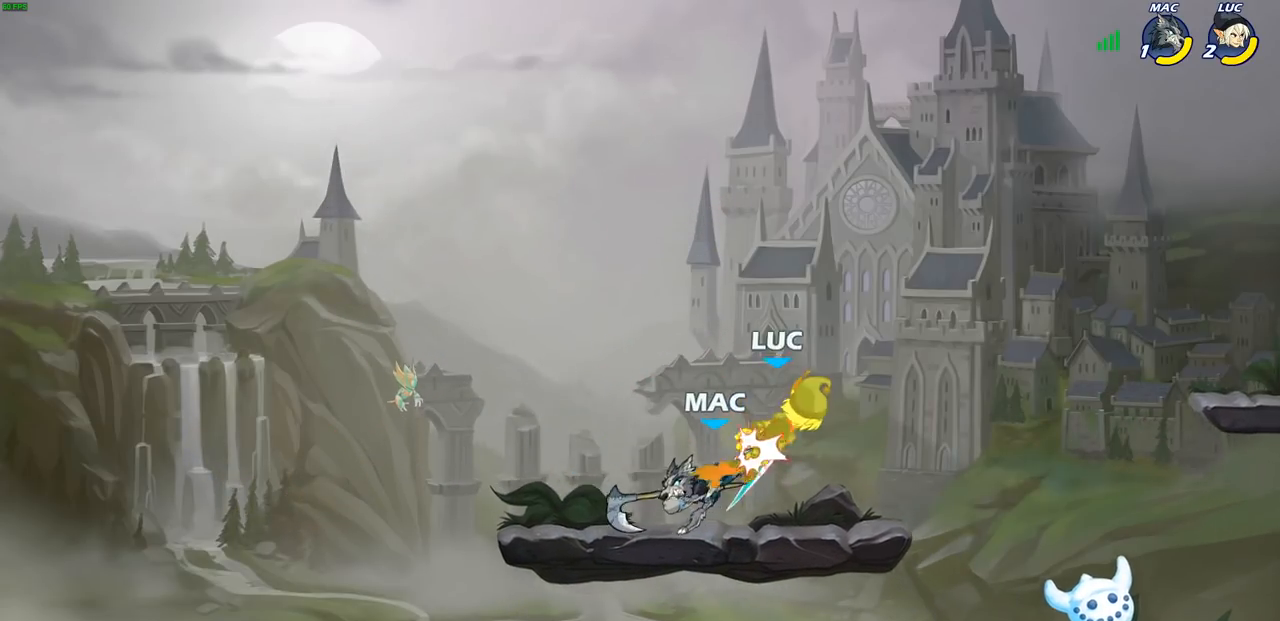
{"buttons": [], "left_stick": "up-left", "right_stick": "center", "events": [[117, "left_stick", "right"], [267, "R2", "down"], [267, "left_stick", "up-right"], [450, "left_stick", "up-left"], [500, "R2", "up"]]}
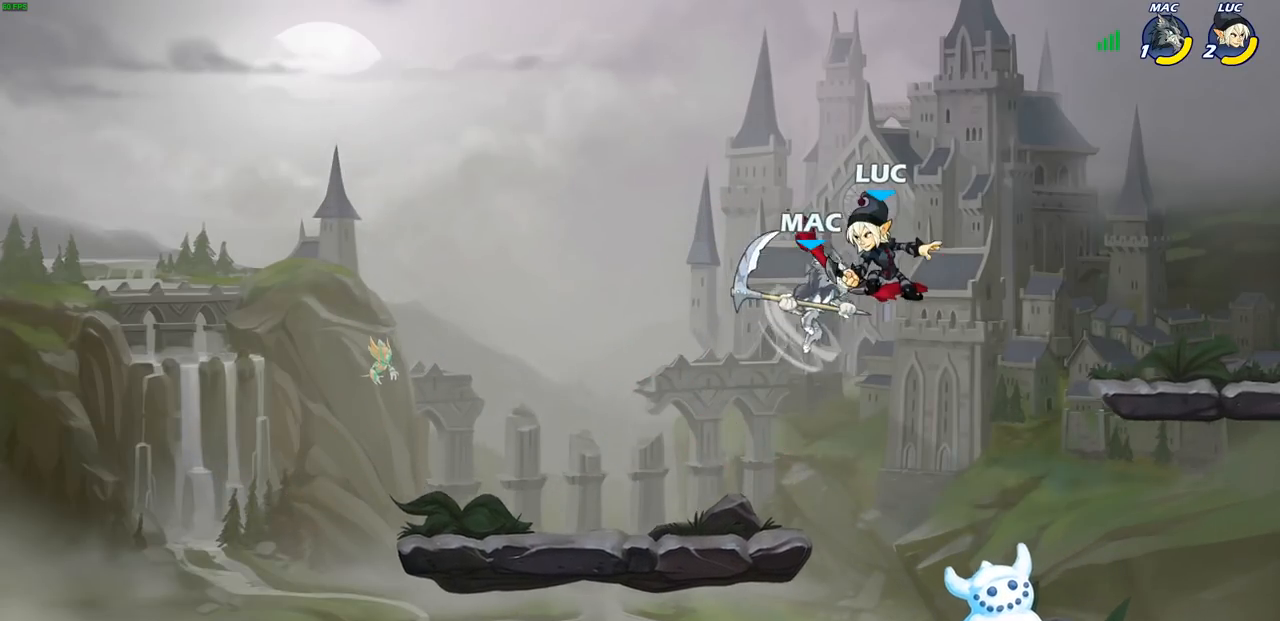
{"buttons": [], "left_stick": "center", "right_stick": "center", "events": [[83, "left_stick", "center"], [150, "SQUARE", "down"], [217, "SQUARE", "up"]]}
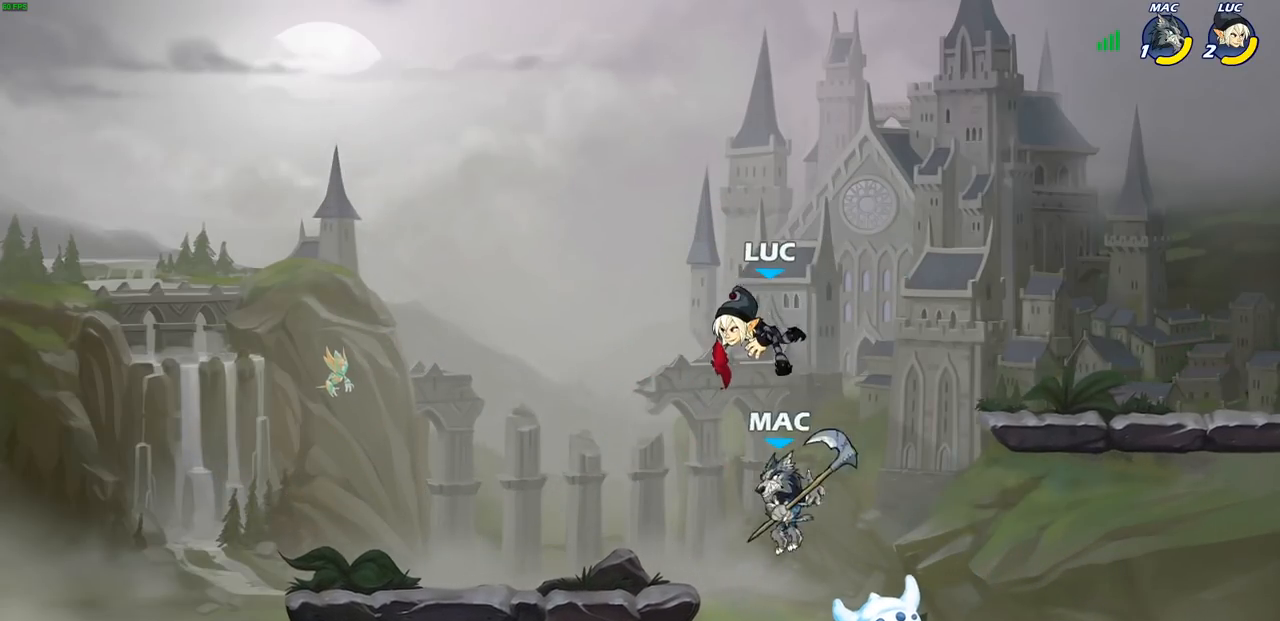
{"buttons": [], "left_stick": "center", "right_stick": "center", "events": [[150, "left_stick", "right"], [333, "CIRCLE", "down"], [350, "left_stick", "center"], [417, "CIRCLE", "up"]]}
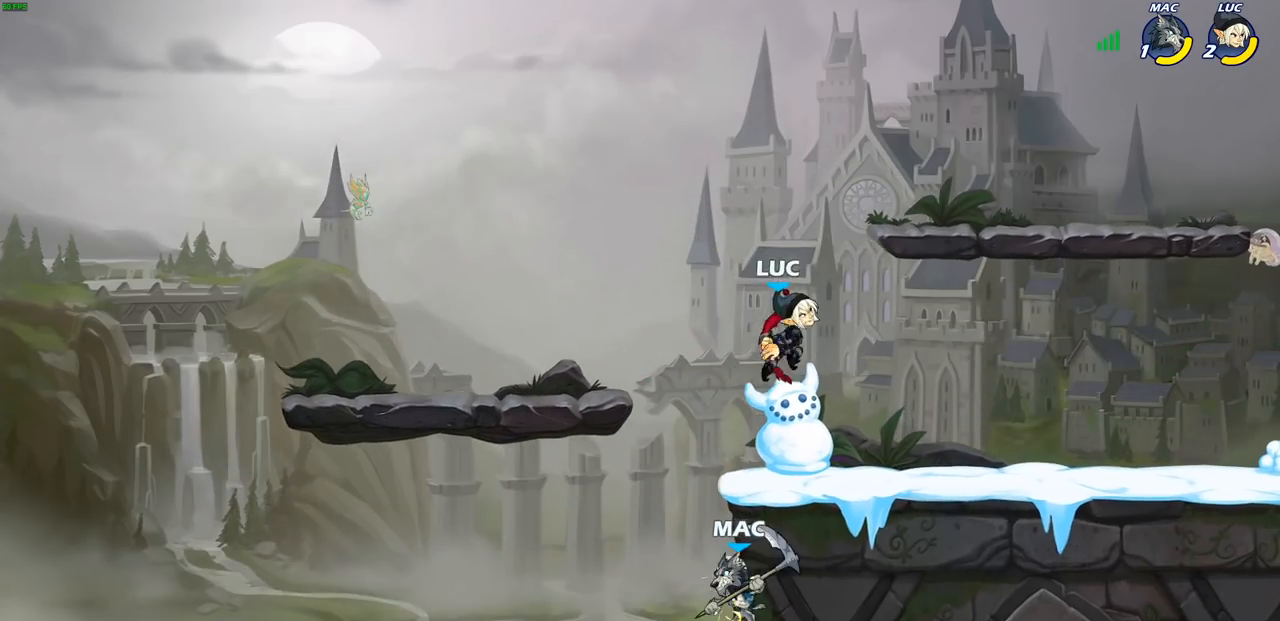
{"buttons": ["SQUARE"], "left_stick": "down-left", "right_stick": "center", "events": [[283, "left_stick", "left"], [367, "left_stick", "down-left"], [467, "SQUARE", "down"]]}
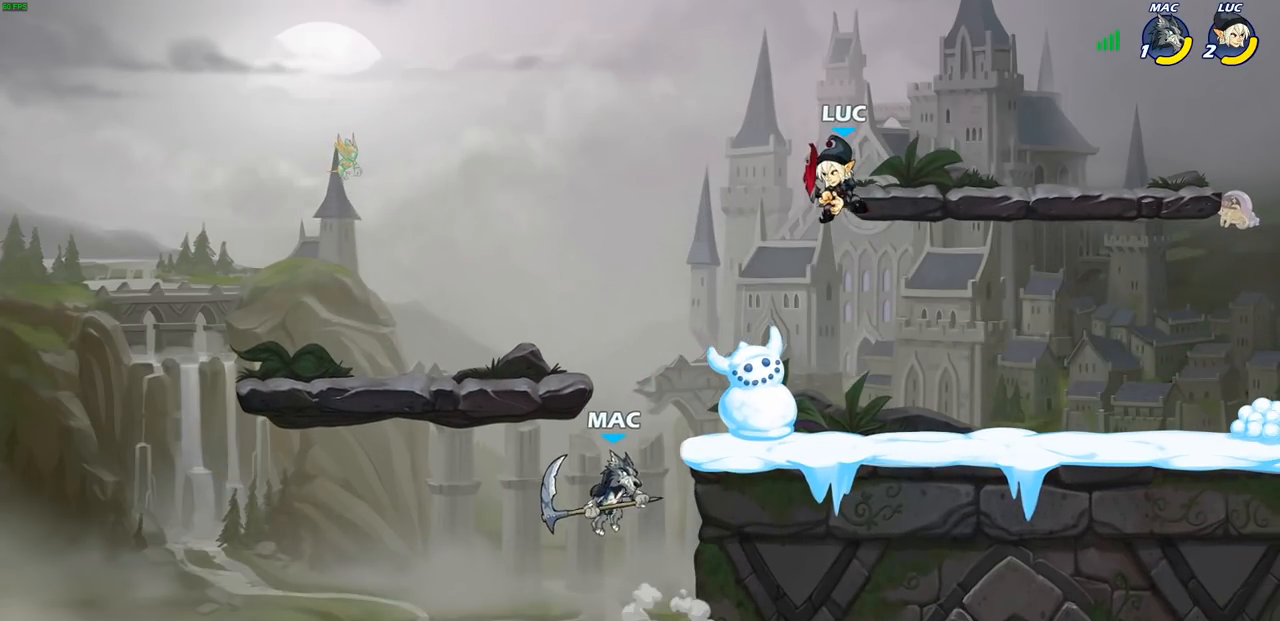
{"buttons": [], "left_stick": "right", "right_stick": "center", "events": [[50, "SQUARE", "up"], [100, "left_stick", "center"], [400, "left_stick", "right"]]}
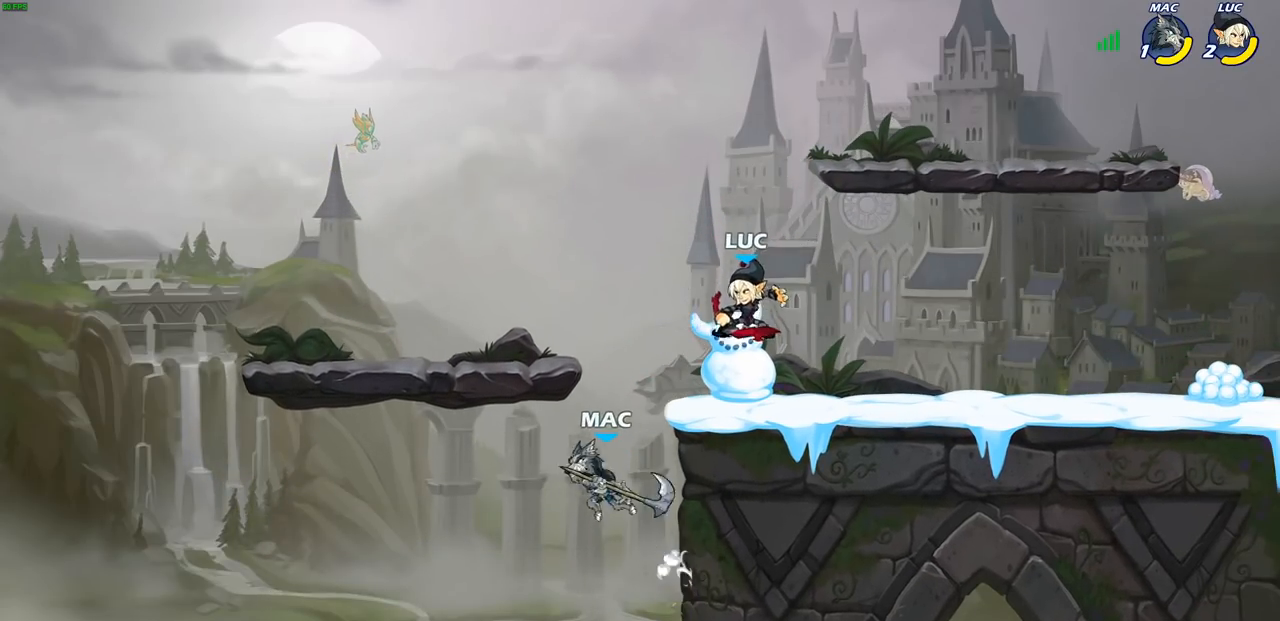
{"buttons": ["CROSS"], "left_stick": "up-left", "right_stick": "center", "events": [[83, "CROSS", "down"], [150, "left_stick", "up-right"], [233, "CROSS", "up"], [317, "left_stick", "up-left"], [450, "CROSS", "down"]]}
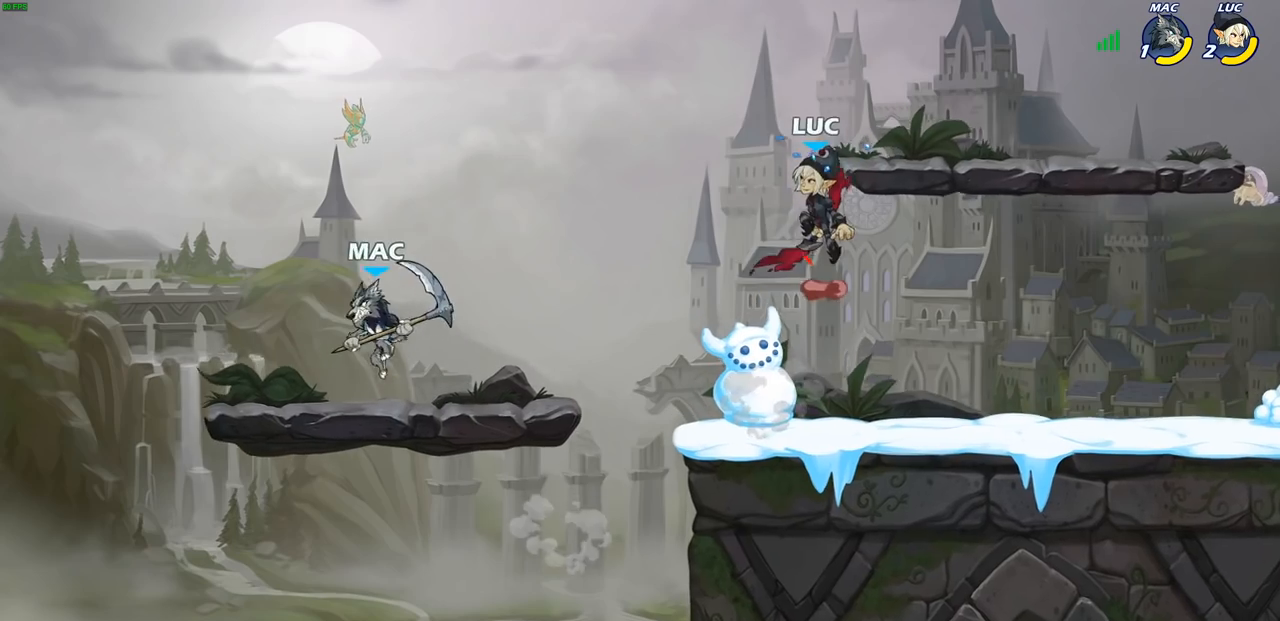
{"buttons": [], "left_stick": "left", "right_stick": "center", "events": [[150, "CROSS", "up"], [233, "left_stick", "down-left"], [383, "R1", "down"], [450, "R1", "up"], [500, "left_stick", "left"]]}
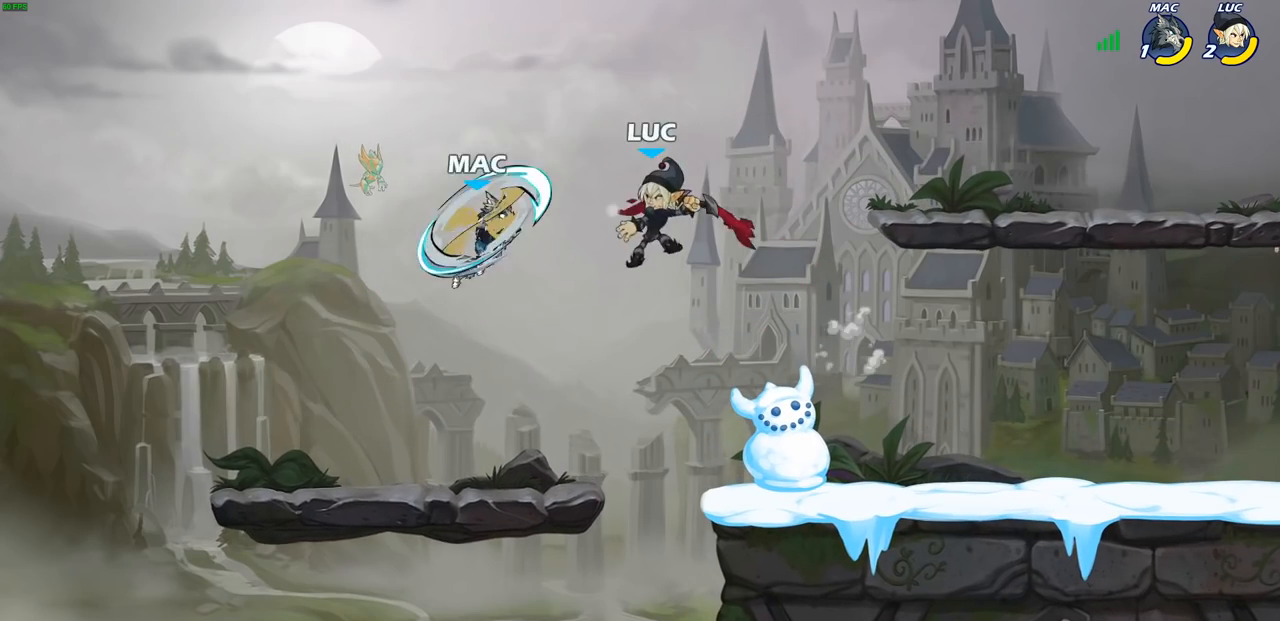
{"buttons": [], "left_stick": "center", "right_stick": "center", "events": [[17, "left_stick", "center"], [383, "CIRCLE", "down"], [467, "CIRCLE", "up"]]}
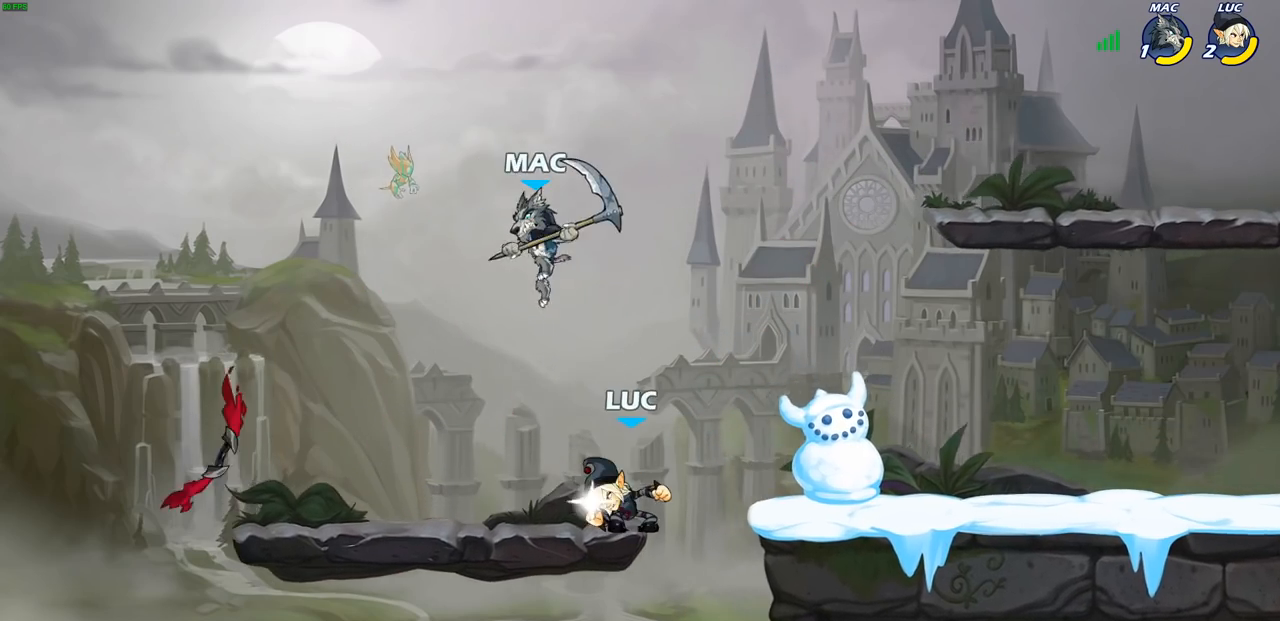
{"buttons": [], "left_stick": "center", "right_stick": "center", "events": []}
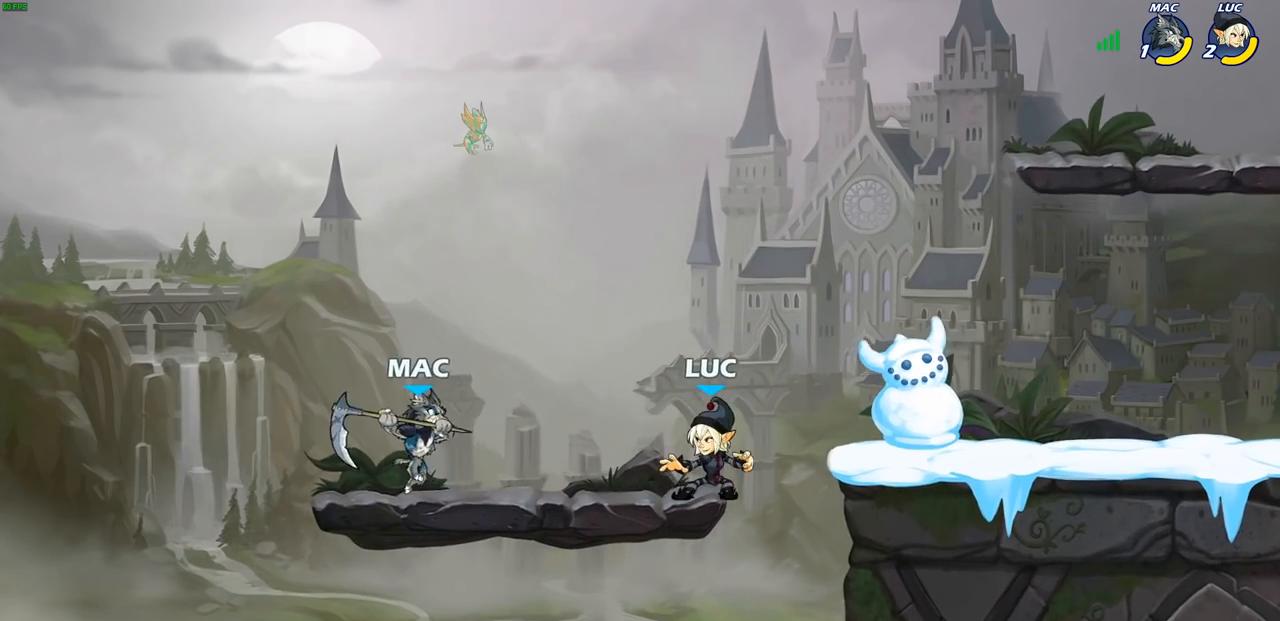
{"buttons": ["CIRCLE"], "left_stick": "center", "right_stick": "center", "events": [[83, "left_stick", "left"], [133, "R2", "down"], [150, "left_stick", "down-left"], [217, "SQUARE", "down"], [317, "R2", "up"], [317, "SQUARE", "up"], [367, "left_stick", "center"], [483, "CIRCLE", "down"]]}
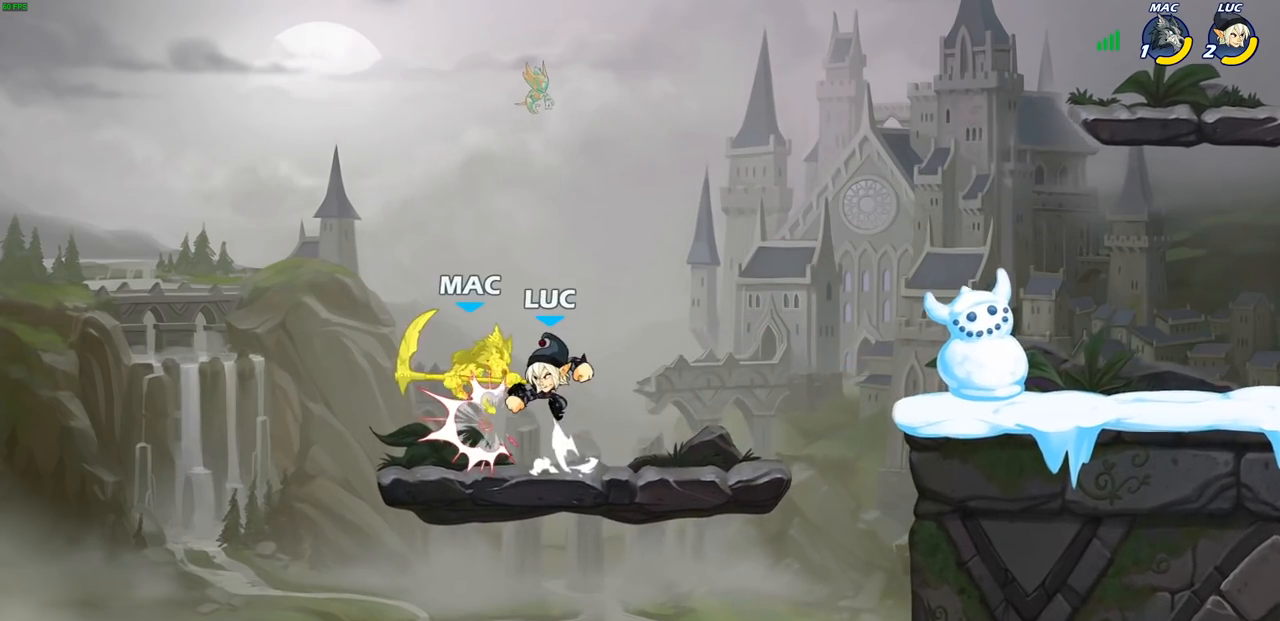
{"buttons": [], "left_stick": "up-right", "right_stick": "center", "events": [[50, "left_stick", "up-left"], [67, "CIRCLE", "up"], [450, "left_stick", "up-right"]]}